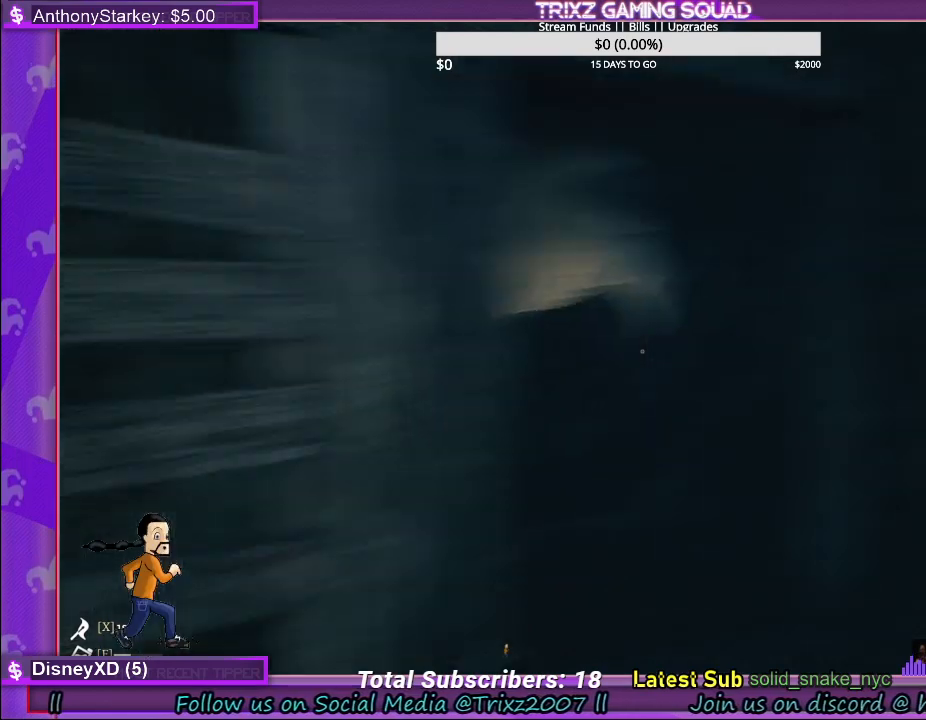
Gameplay with keyboard and mouse; each line is a JSON object with the keys and mouse buttons held at the frame after it. "events" lists presses ("down") and releases ("up") of "a", "ctrl", "d", "e", "f", "q", "r", "s", "shift", "space", "tab", "w", "mouse_left", "mouse_wheel" and "mouse_right" between this image and that frame as [ms after this image, input, new state], when the widget could be followed in between. "mouse_left", "mouse_wheel", "mouse_right" = the "left", "wheel", "right" buttons of the "mouse" list. No other keys are recorded. "wheel" means that the mouse wheel is clicked or scrolled. Mouse movement is not recorded.
{"keys": [], "mouse": [], "events": [[133, "a", "down"], [333, "s", "down"], [483, "a", "up"], [500, "s", "up"]]}
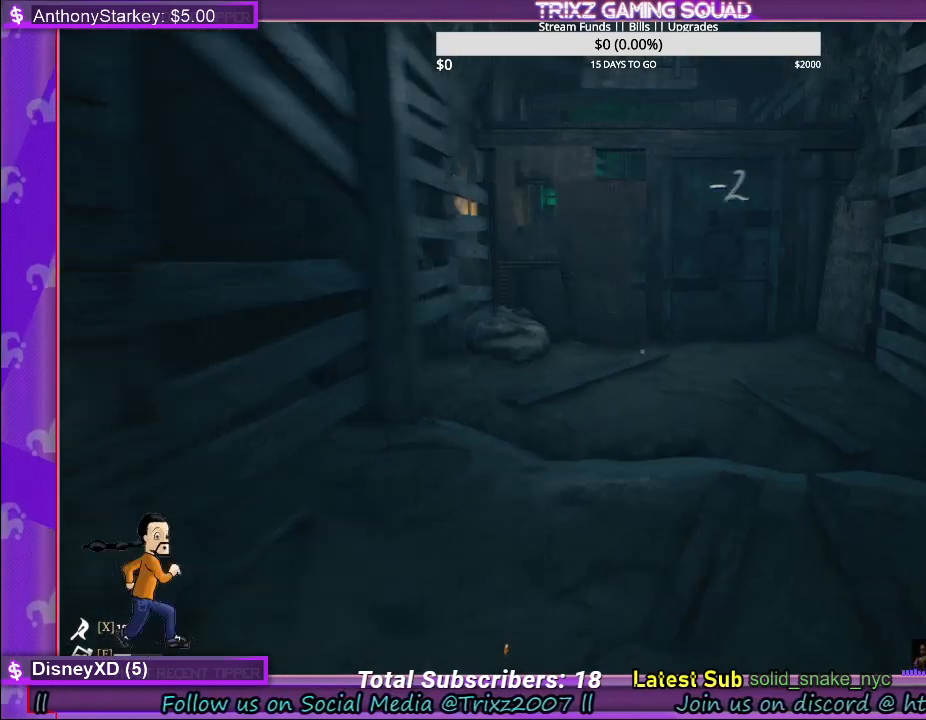
{"keys": [], "mouse": [], "events": []}
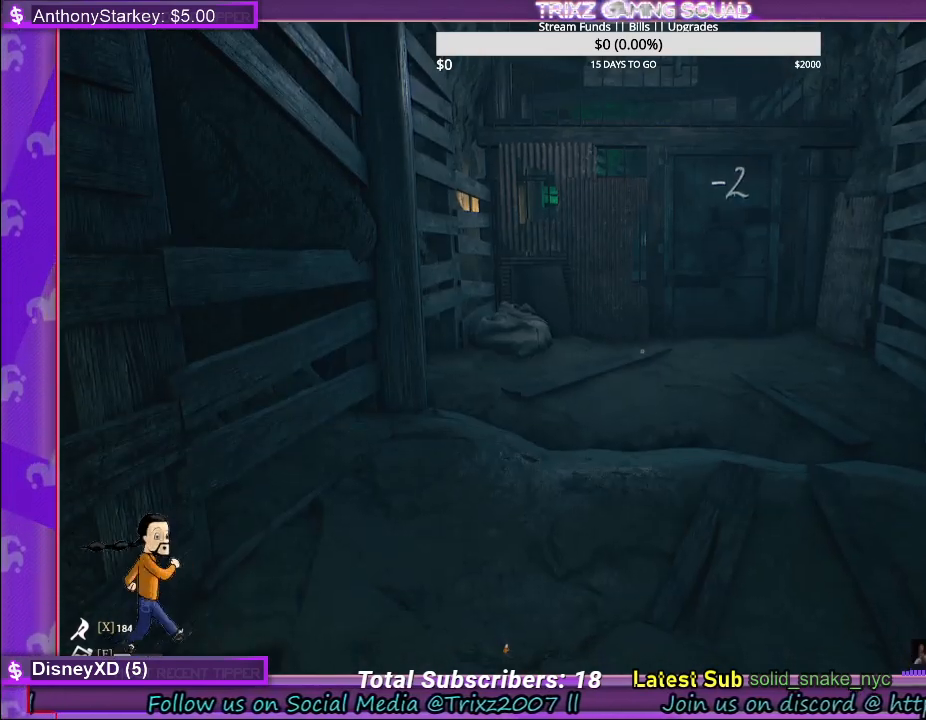
{"keys": [], "mouse": [], "events": []}
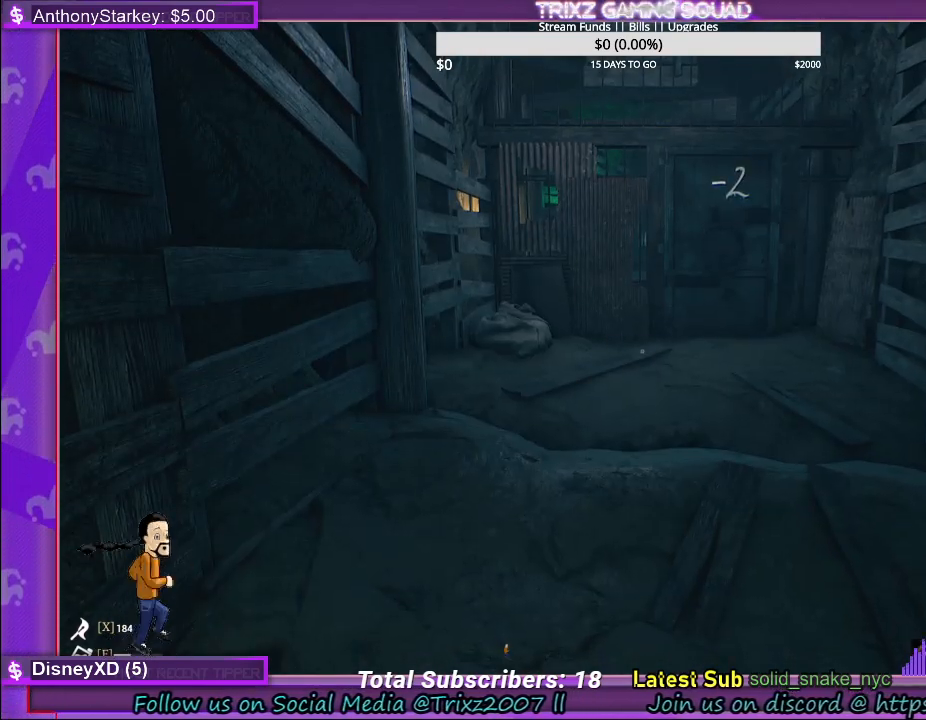
{"keys": [], "mouse": [], "events": []}
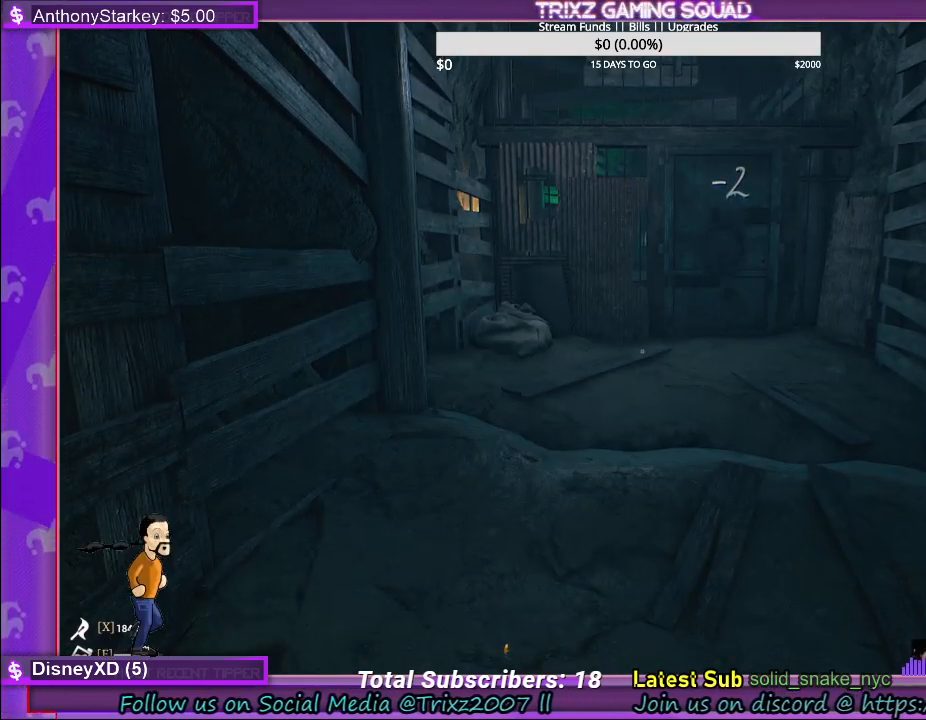
{"keys": [], "mouse": [], "events": []}
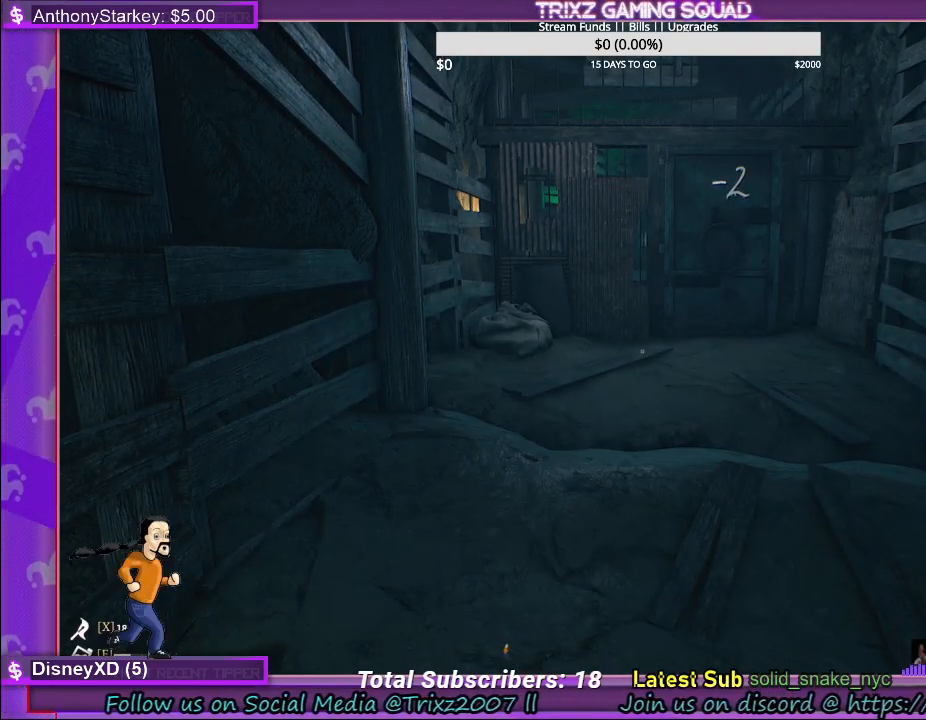
{"keys": [], "mouse": [], "events": []}
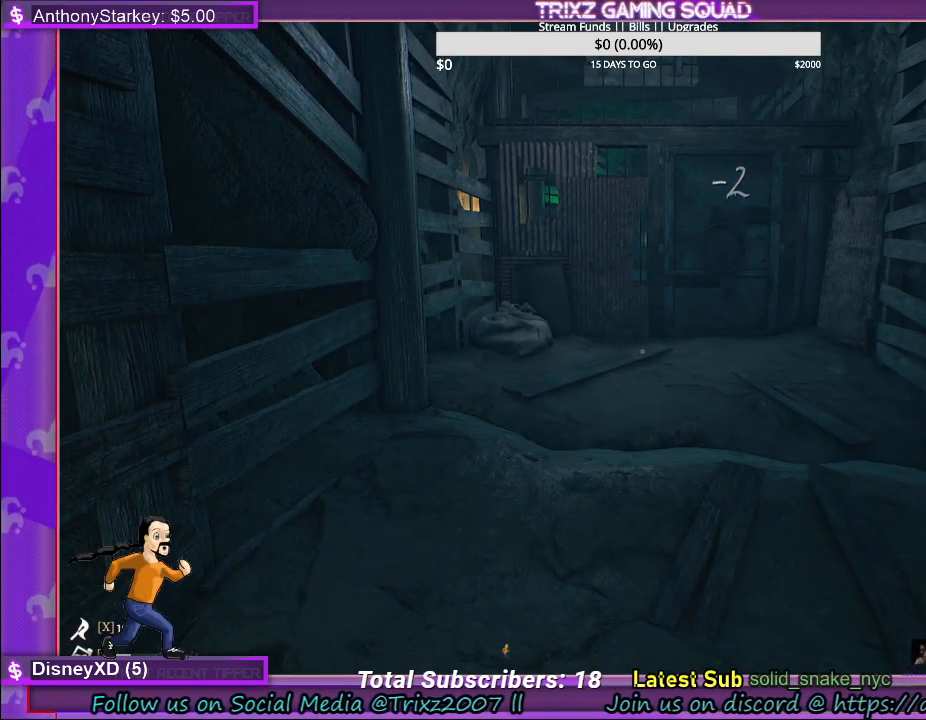
{"keys": [], "mouse": [], "events": []}
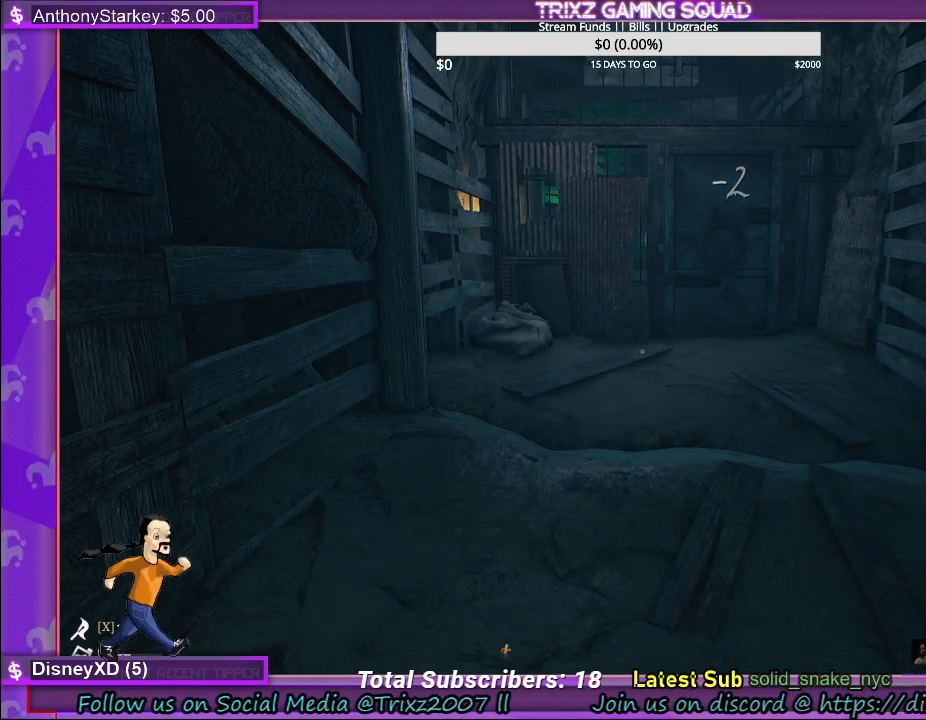
{"keys": [], "mouse": [], "events": []}
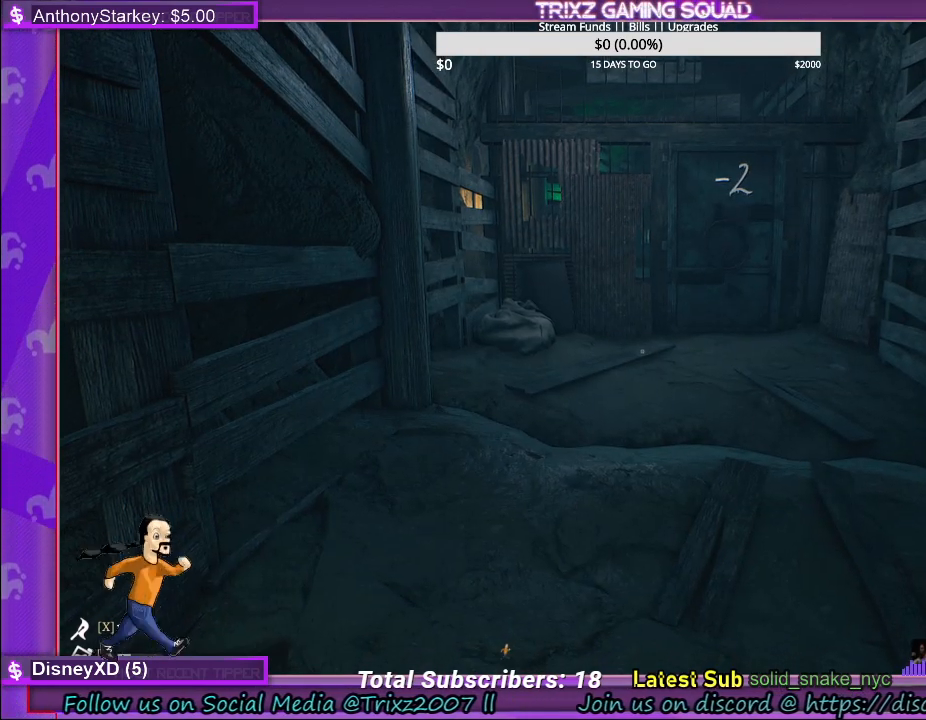
{"keys": [], "mouse": [], "events": []}
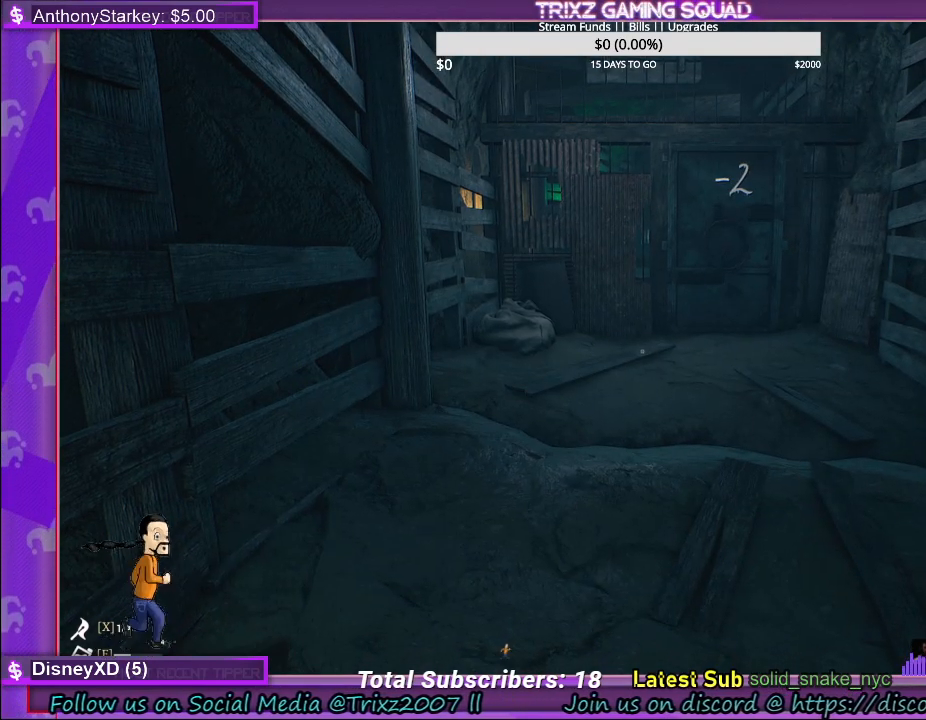
{"keys": [], "mouse": [], "events": []}
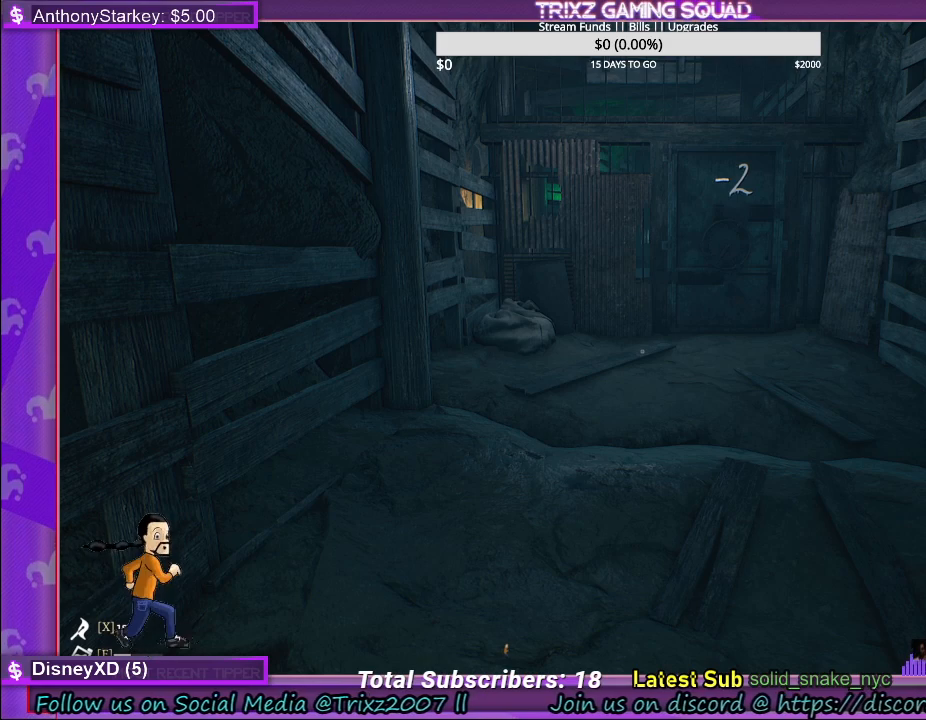
{"keys": [], "mouse": [], "events": []}
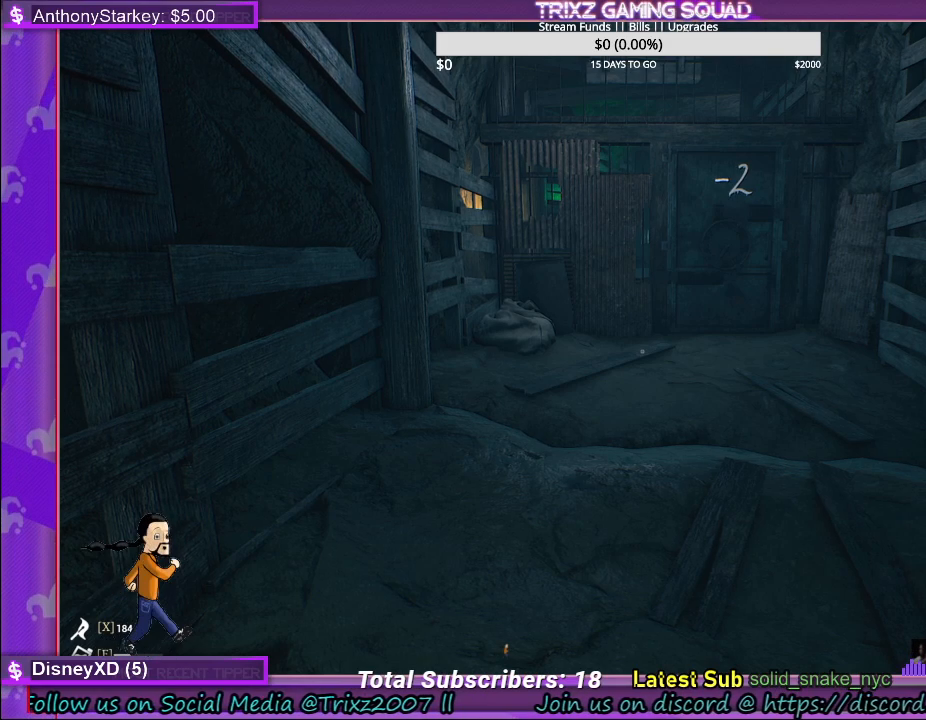
{"keys": [], "mouse": [], "events": [[233, "mouse_left", "down"], [350, "mouse_left", "up"]]}
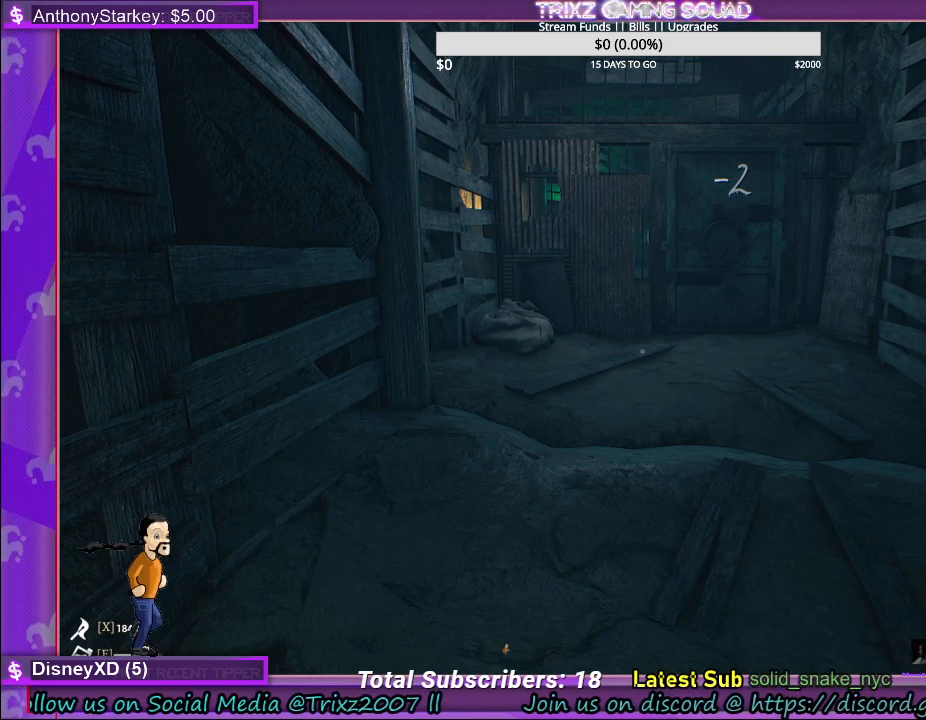
{"keys": [], "mouse": [], "events": []}
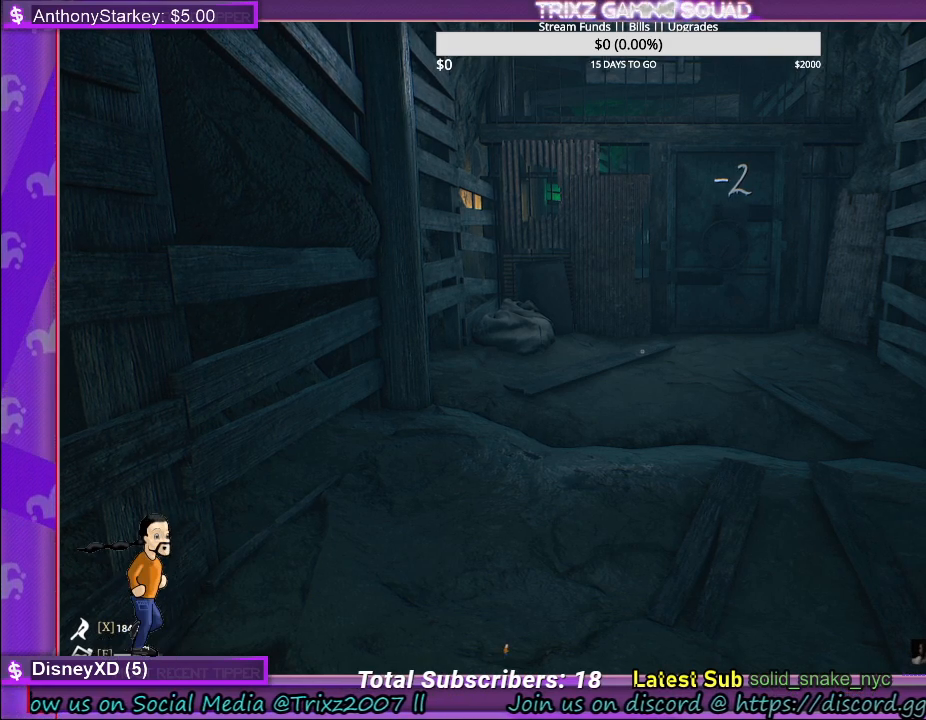
{"keys": [], "mouse": [], "events": []}
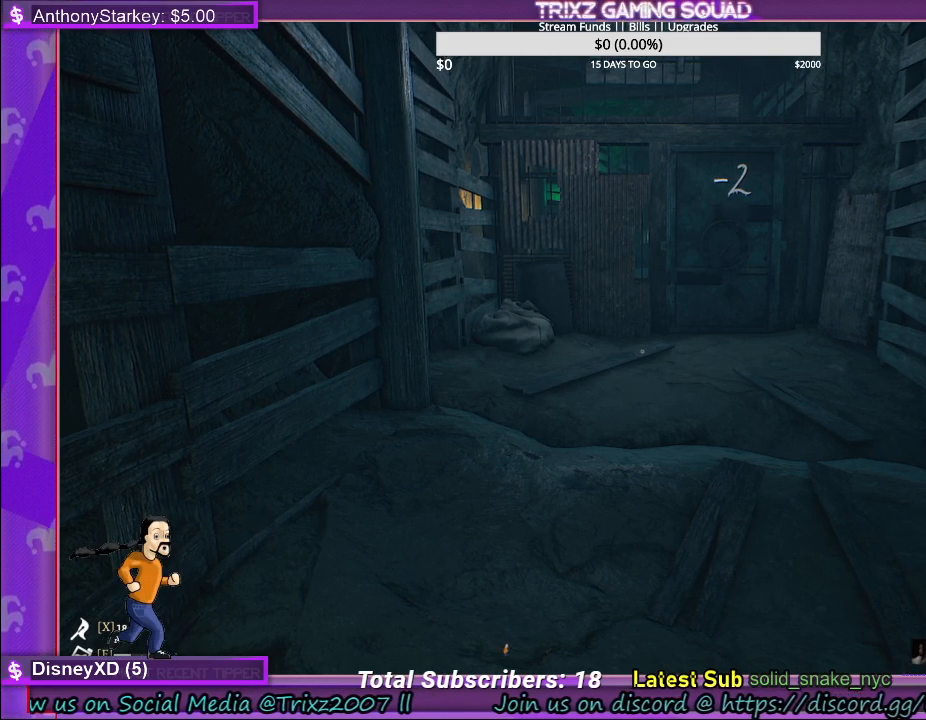
{"keys": [], "mouse": [], "events": []}
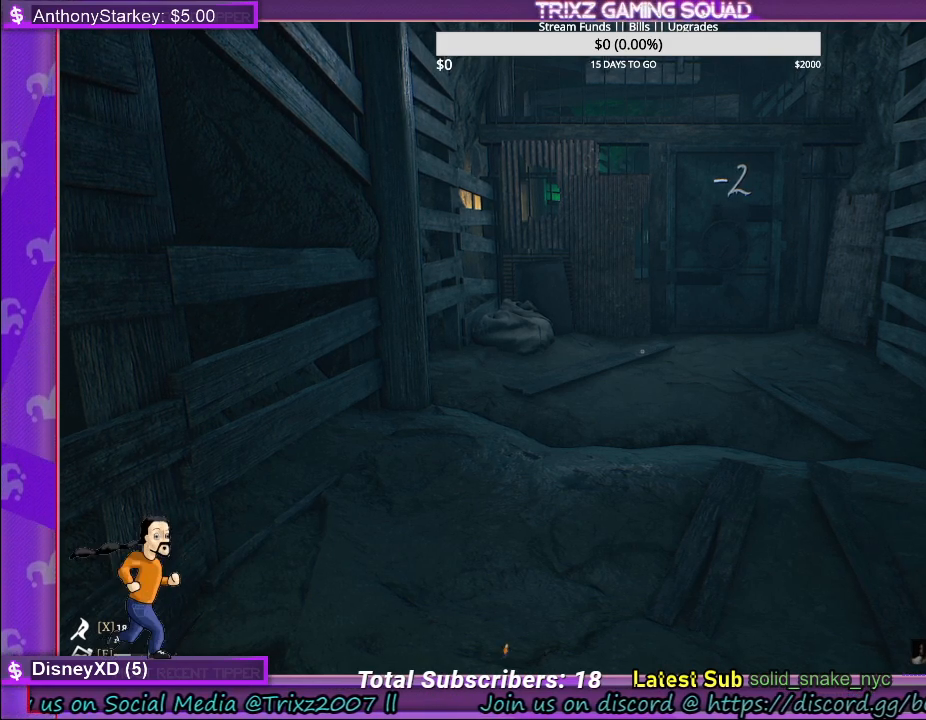
{"keys": [], "mouse": [], "events": [[133, "mouse_wheel", "down"], [433, "mouse_wheel", "up"]]}
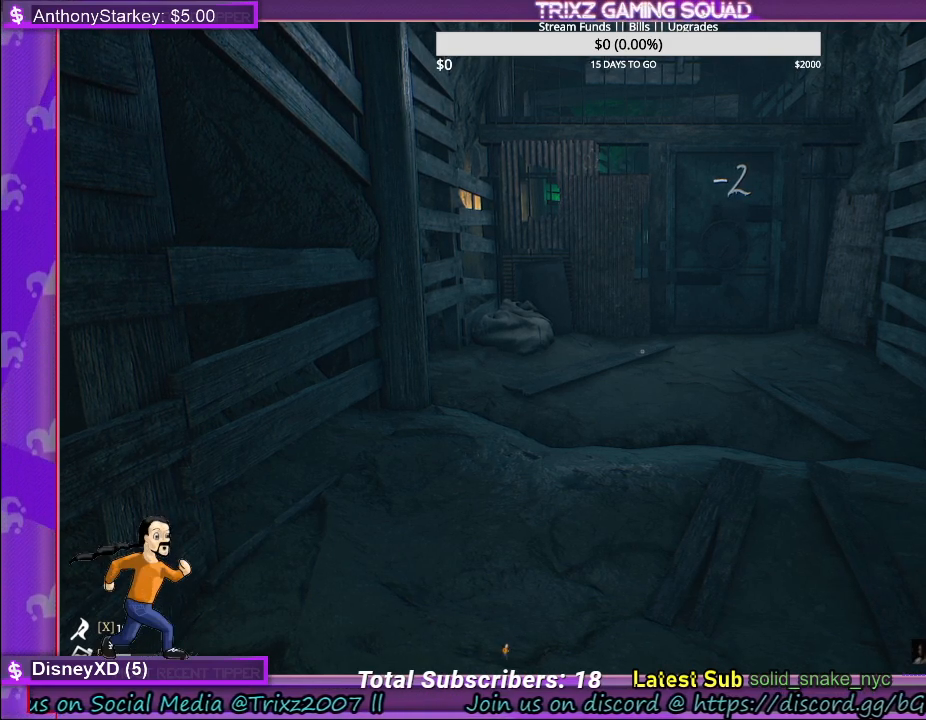
{"keys": [], "mouse": [], "events": [[400, "mouse_left", "down"], [467, "mouse_left", "up"]]}
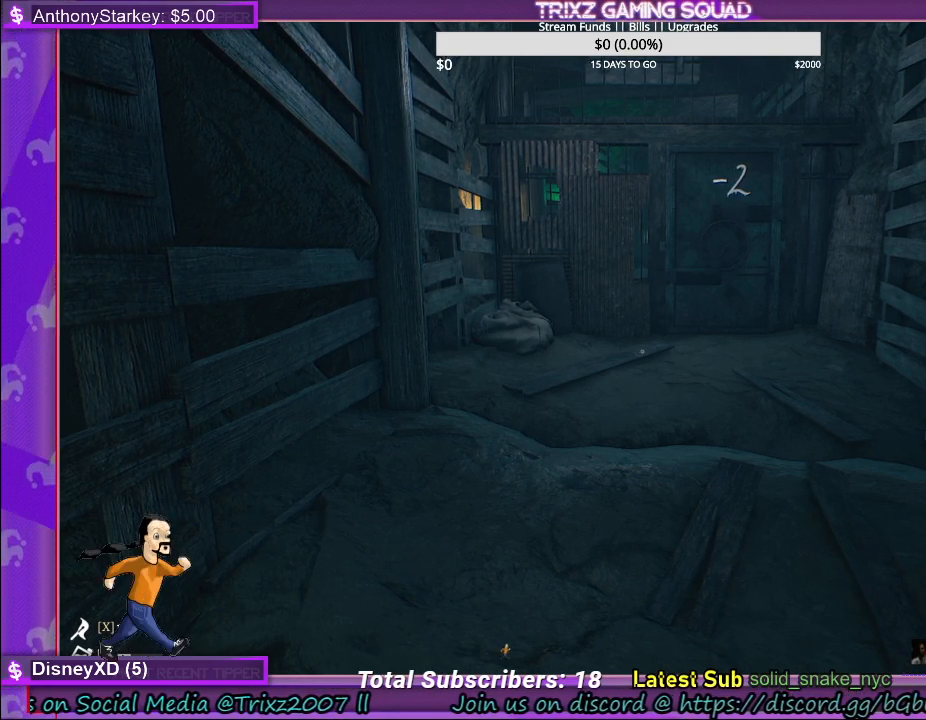
{"keys": ["s"], "mouse": [], "events": [[467, "s", "down"]]}
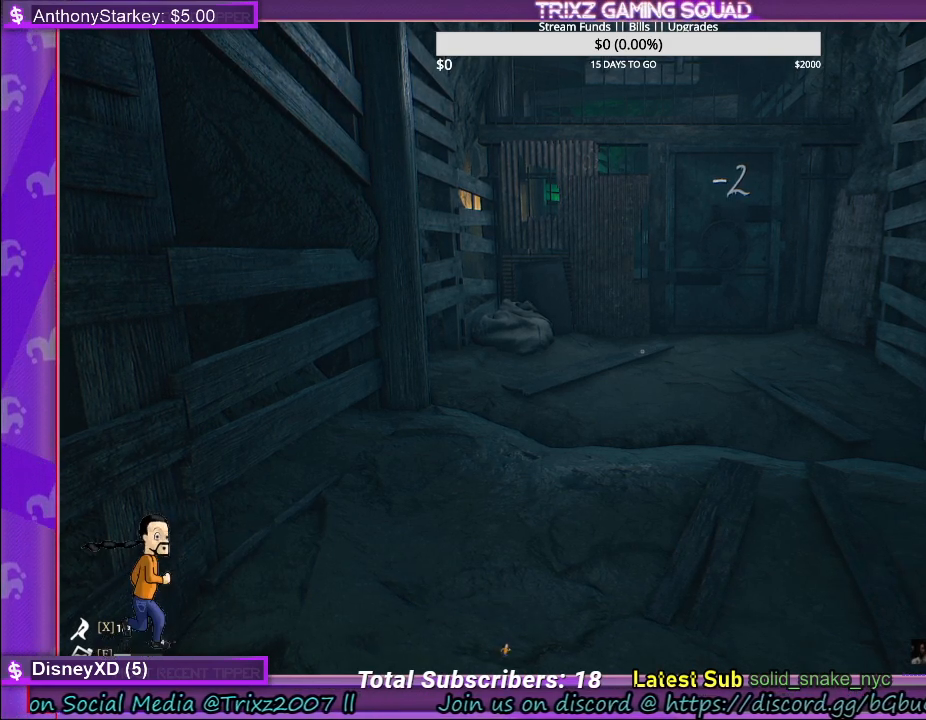
{"keys": ["f"], "mouse": [], "events": [[67, "s", "up"], [200, "space", "down"], [317, "space", "up"], [483, "f", "down"]]}
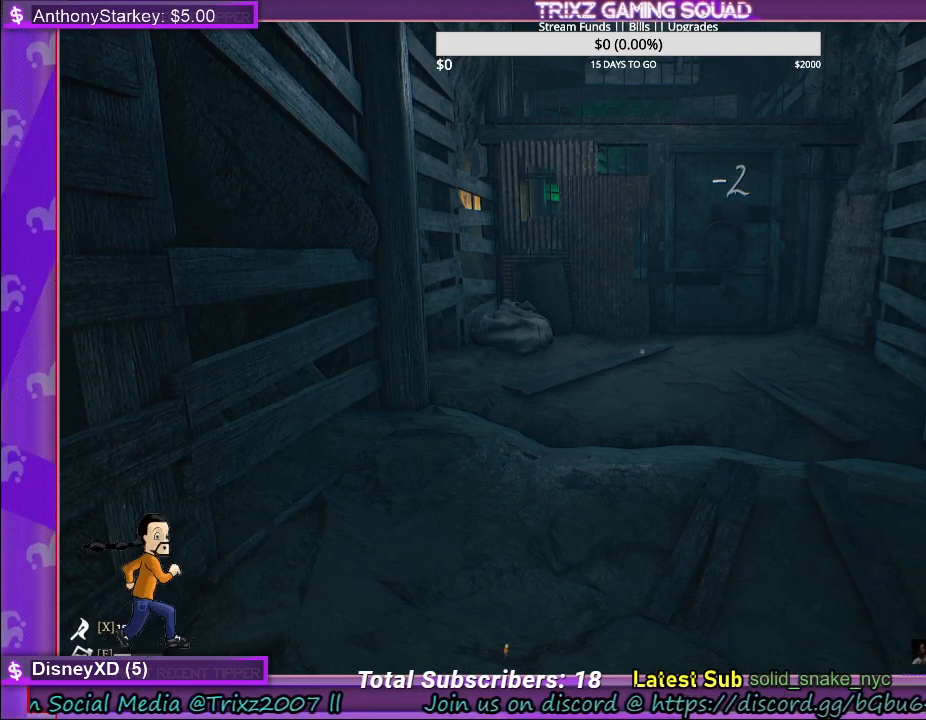
{"keys": [], "mouse": [], "events": [[67, "f", "up"], [117, "a", "down"], [200, "r", "down"], [250, "space", "down"], [267, "a", "up"], [317, "r", "up"], [467, "space", "up"]]}
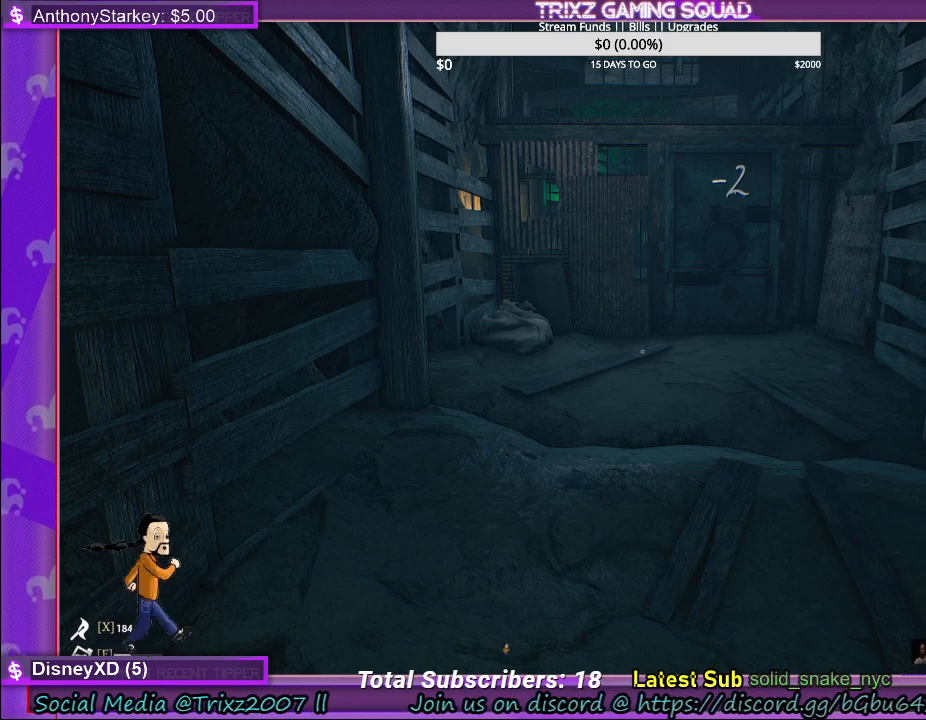
{"keys": ["space"], "mouse": [], "events": [[250, "e", "down"], [350, "e", "up"], [400, "s", "down"], [467, "s", "up"], [467, "space", "down"]]}
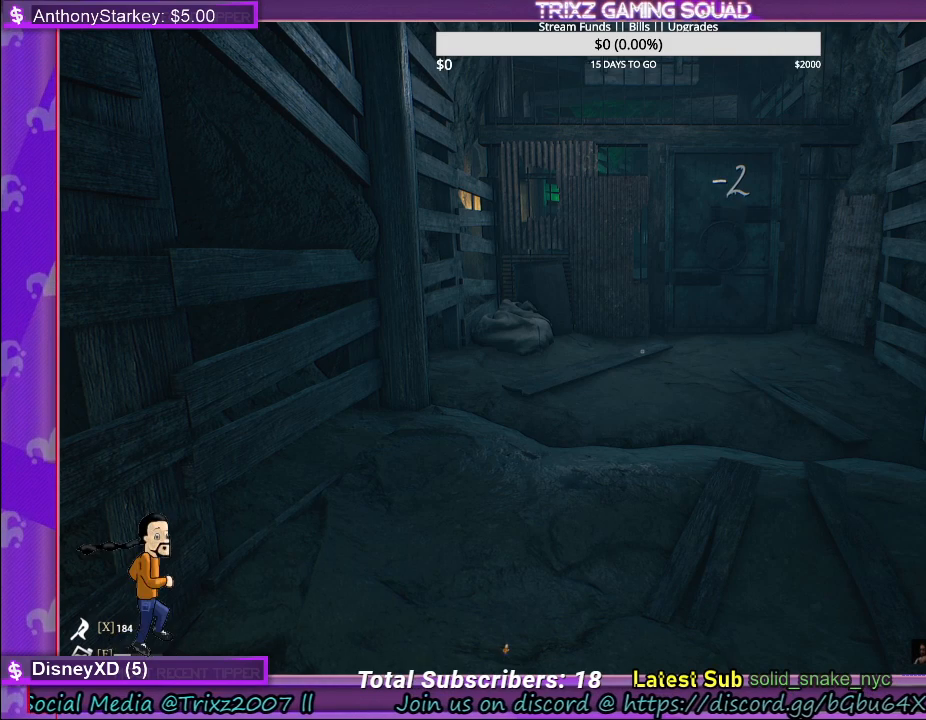
{"keys": ["space"], "mouse": [], "events": [[83, "space", "up"], [400, "space", "down"]]}
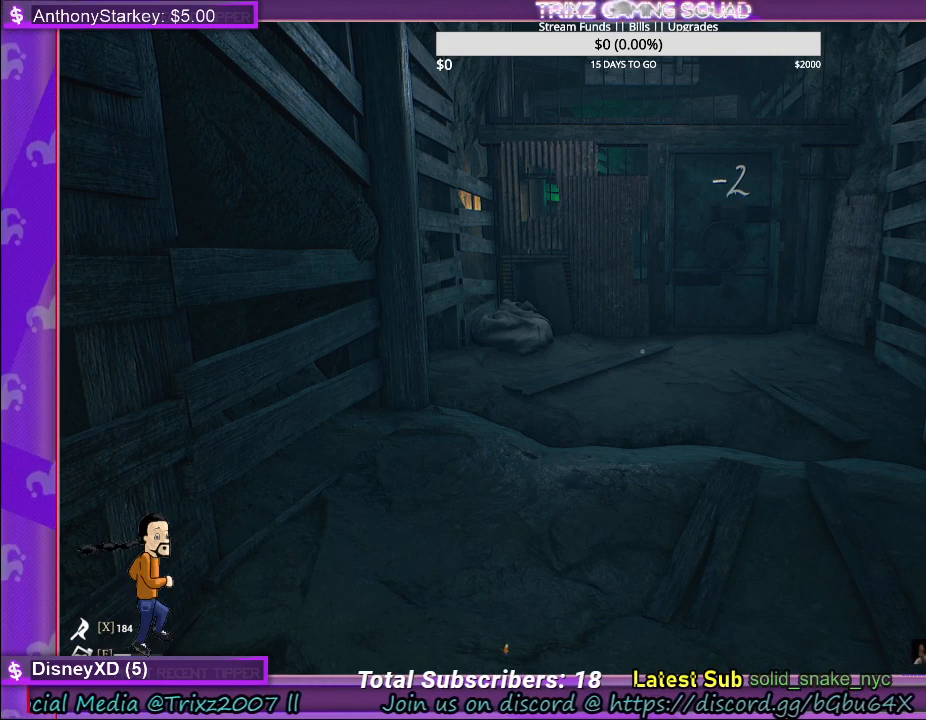
{"keys": ["s"], "mouse": [], "events": [[50, "space", "up"], [233, "e", "down"], [350, "e", "up"], [467, "s", "down"]]}
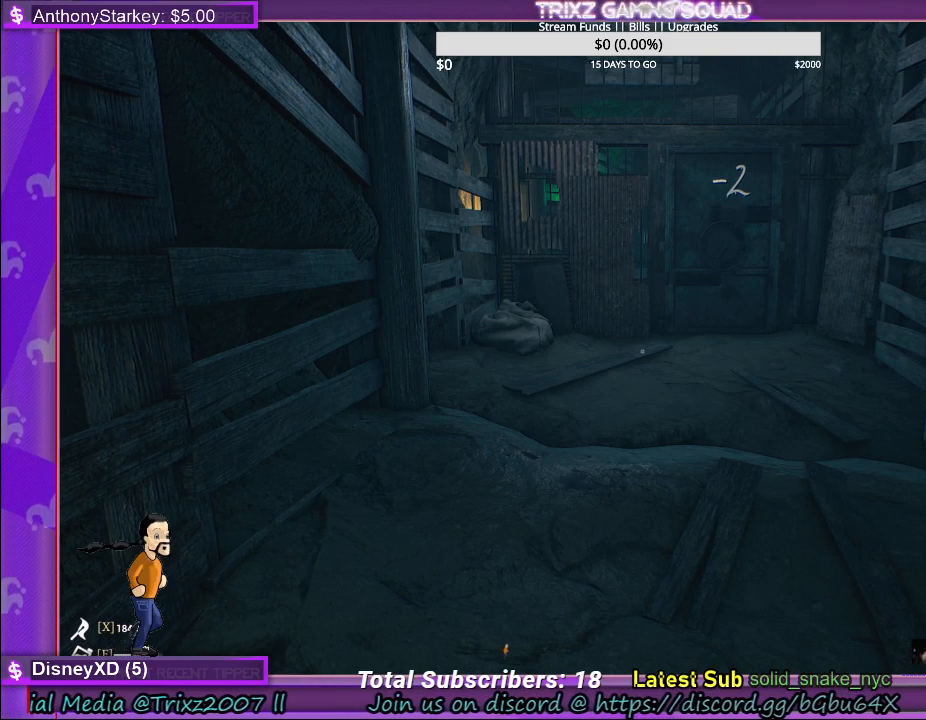
{"keys": [], "mouse": [], "events": [[117, "s", "up"], [367, "space", "down"], [483, "space", "up"]]}
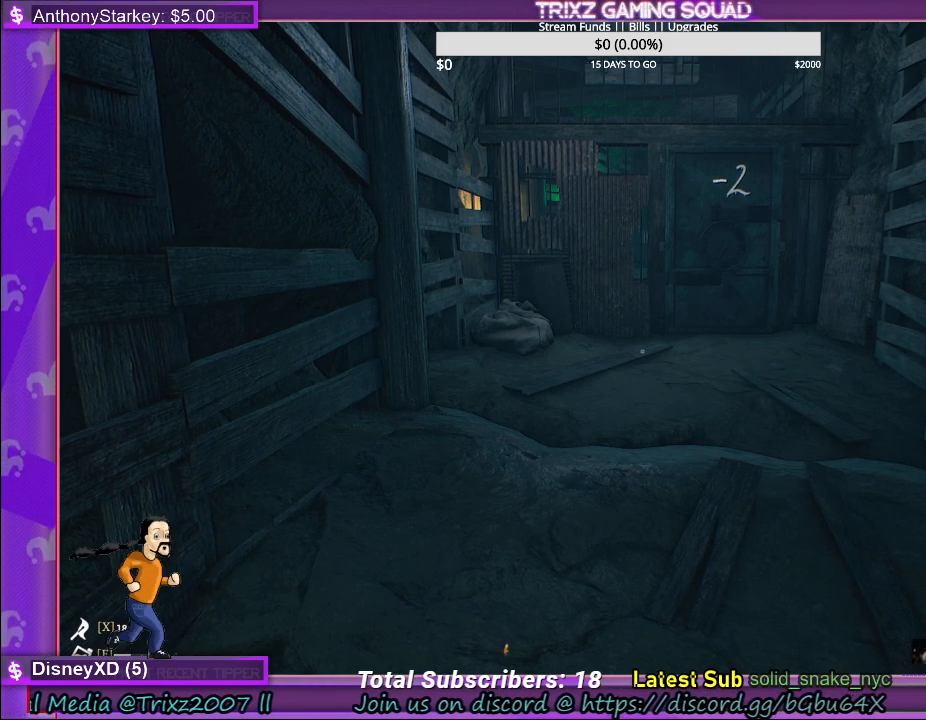
{"keys": [], "mouse": [], "events": [[167, "space", "down"], [250, "space", "up"]]}
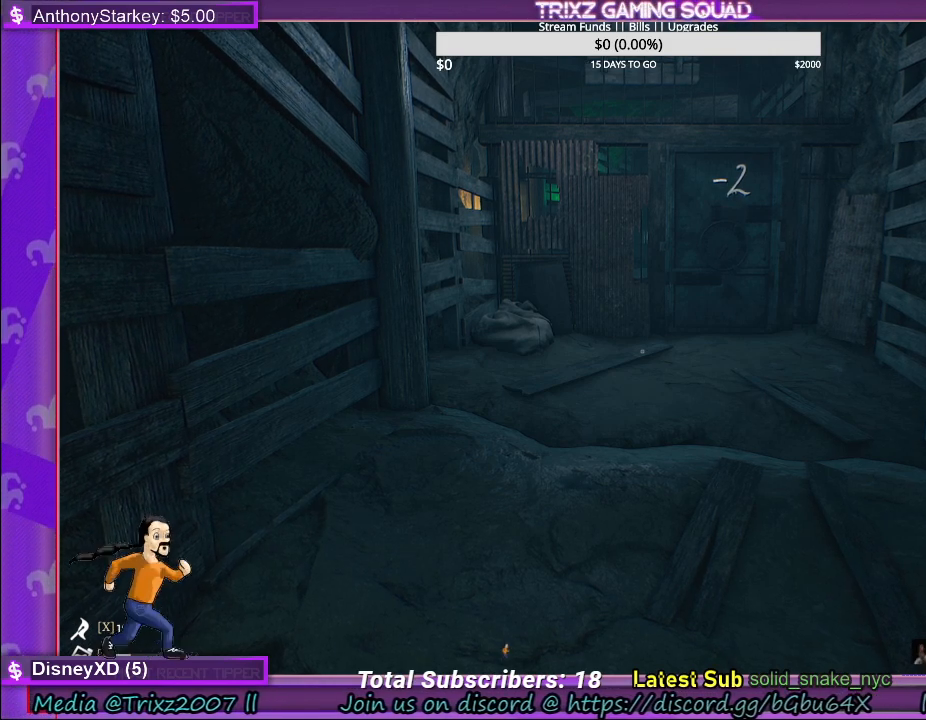
{"keys": [], "mouse": [], "events": [[67, "w", "down"], [100, "w", "up"]]}
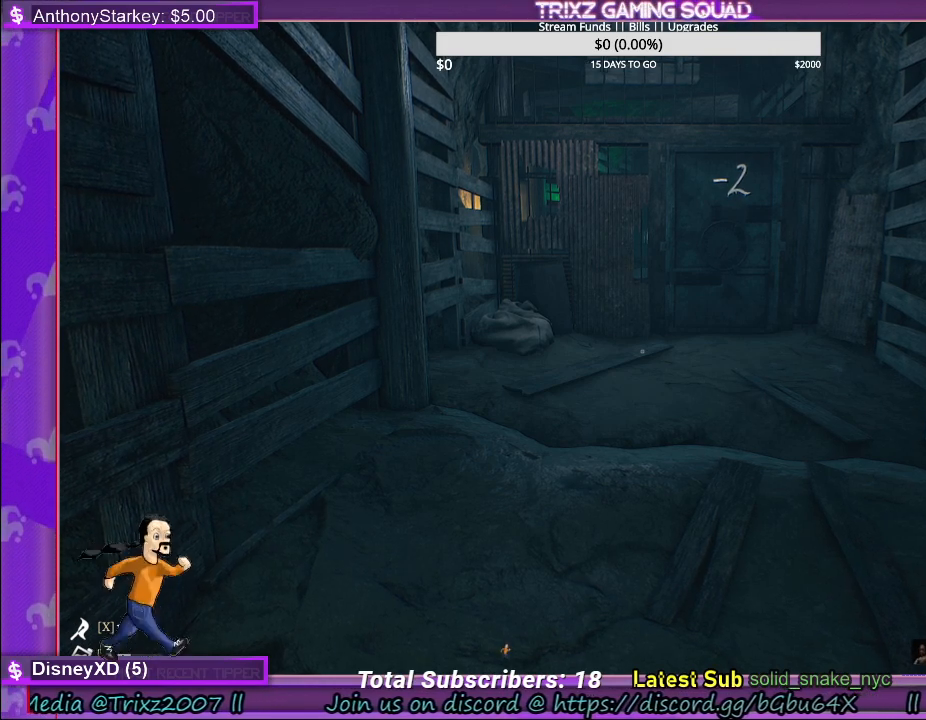
{"keys": [], "mouse": ["right"], "events": [[450, "mouse_right", "down"]]}
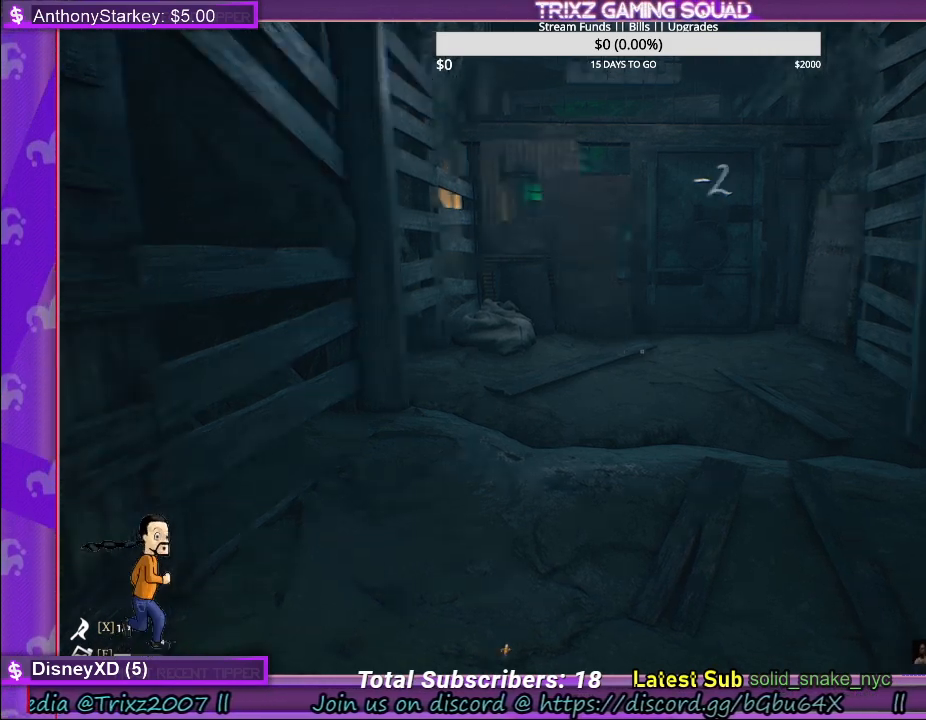
{"keys": ["w"], "mouse": [], "events": [[50, "mouse_right", "up"], [400, "w", "down"]]}
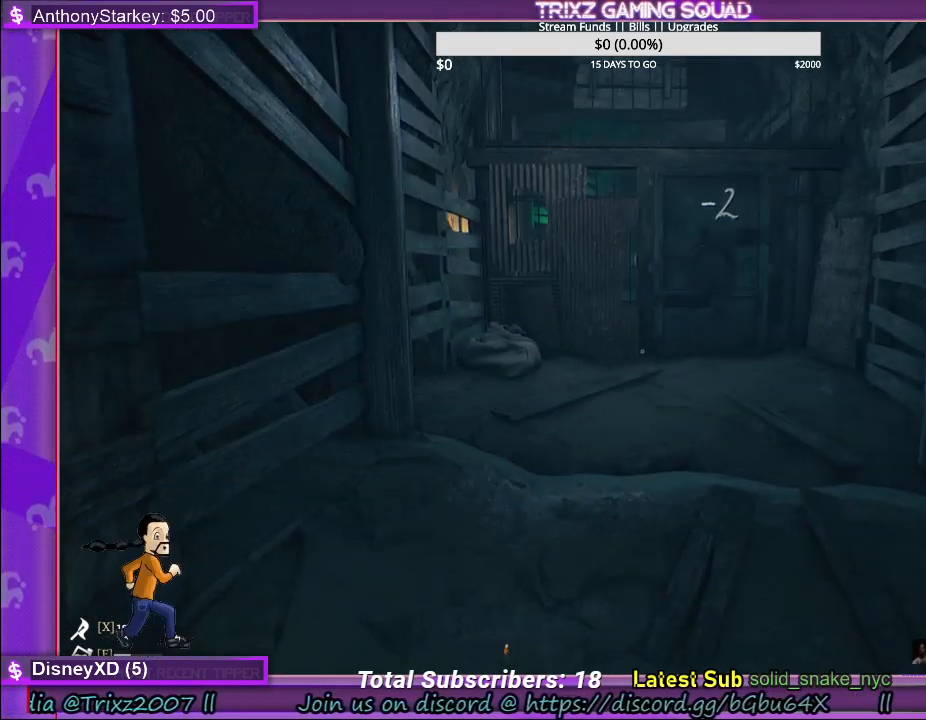
{"keys": [], "mouse": [], "events": [[167, "w", "up"]]}